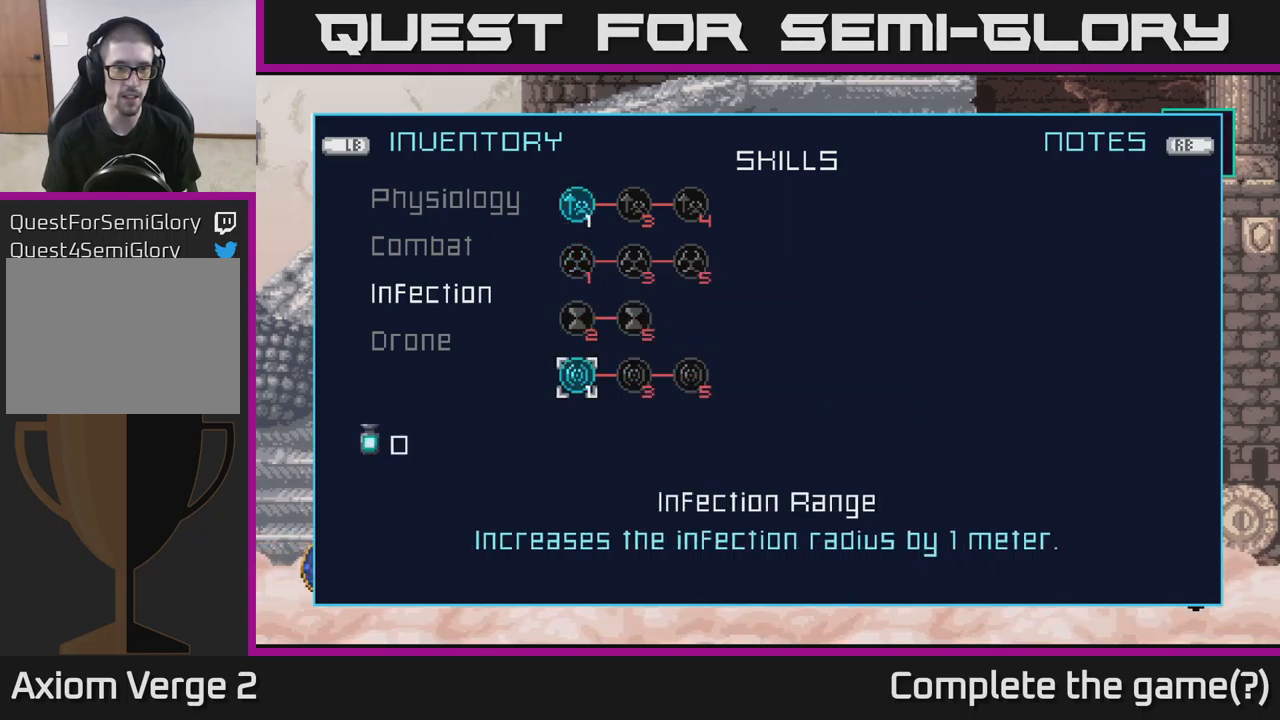
Gameplay with a controller (Xbox layout); each line is a JSON object with the inputs held at the frame after it. "events" lists button and stick changes between this image and that frame as [ms after this image, input, new state], when the widget could be followed in between.
{"buttons": [], "left_stick": "center", "right_stick": "center", "events": [[167, "B", "down"], [300, "B", "up"]]}
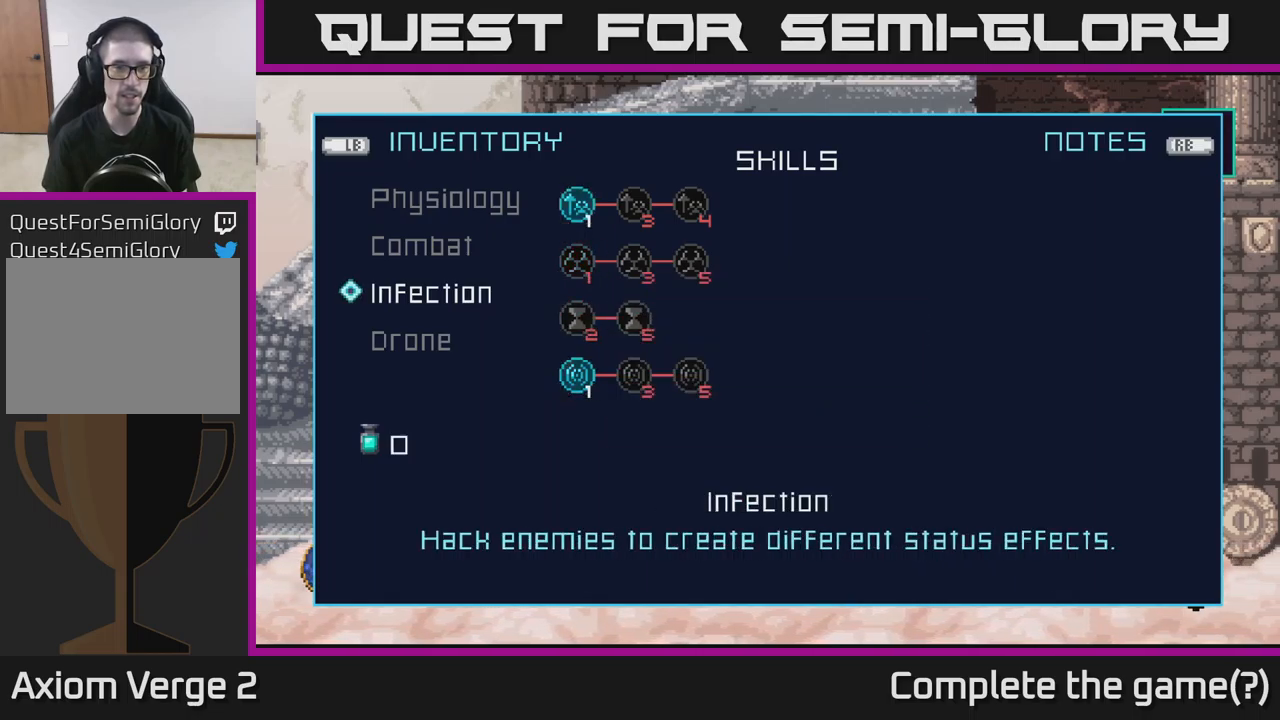
{"buttons": [], "left_stick": "center", "right_stick": "center", "events": [[34, "B", "down"], [150, "B", "up"]]}
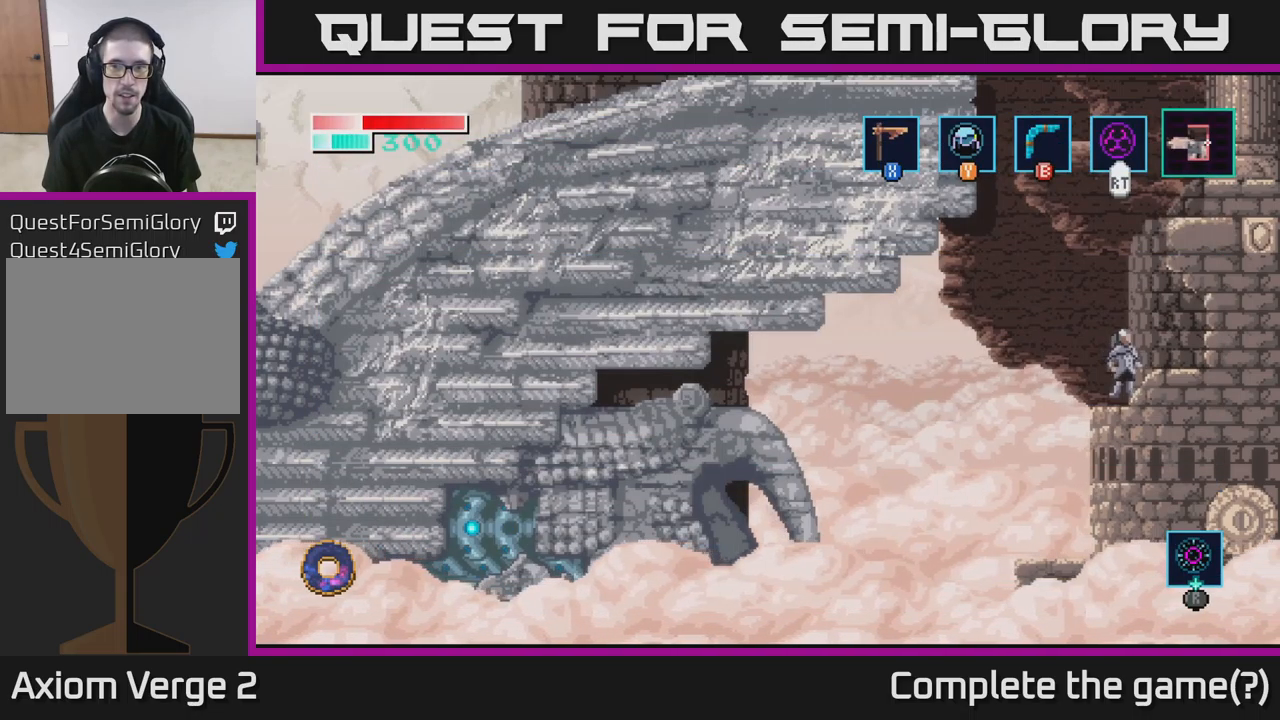
{"buttons": [], "left_stick": "center", "right_stick": "center", "events": []}
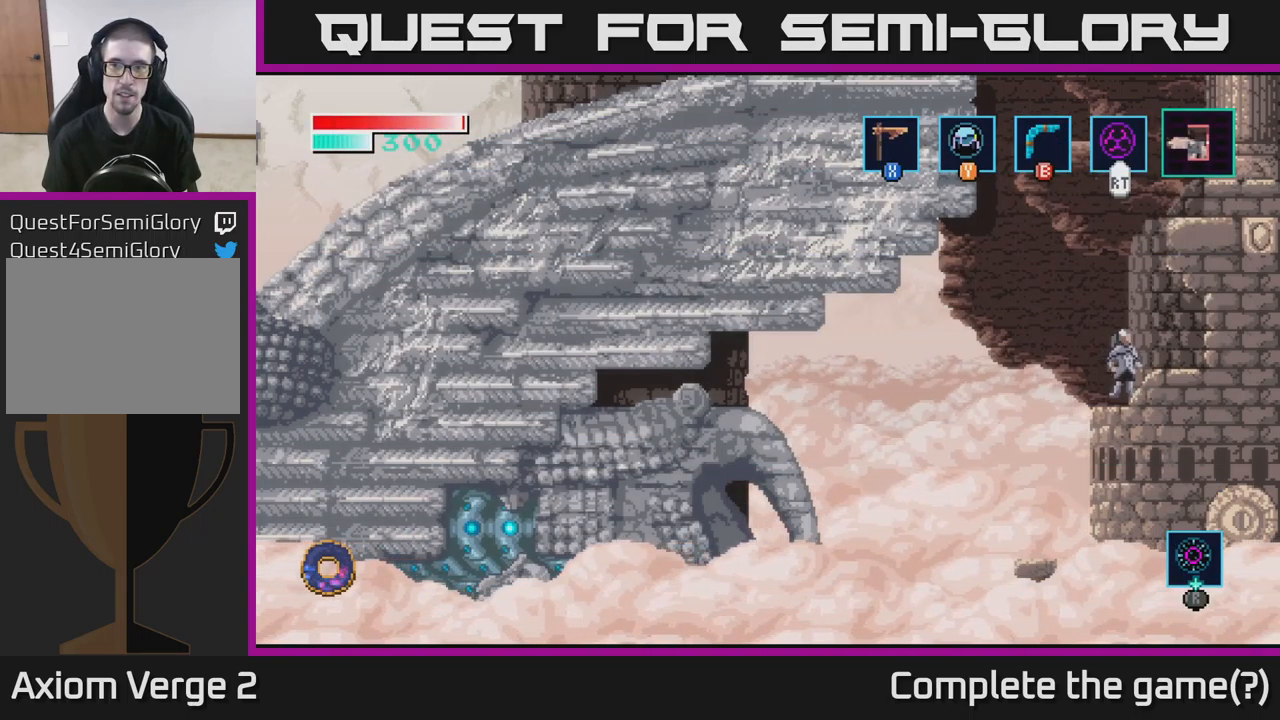
{"buttons": ["R2"], "left_stick": "center", "right_stick": "center", "events": [[67, "R2", "down"]]}
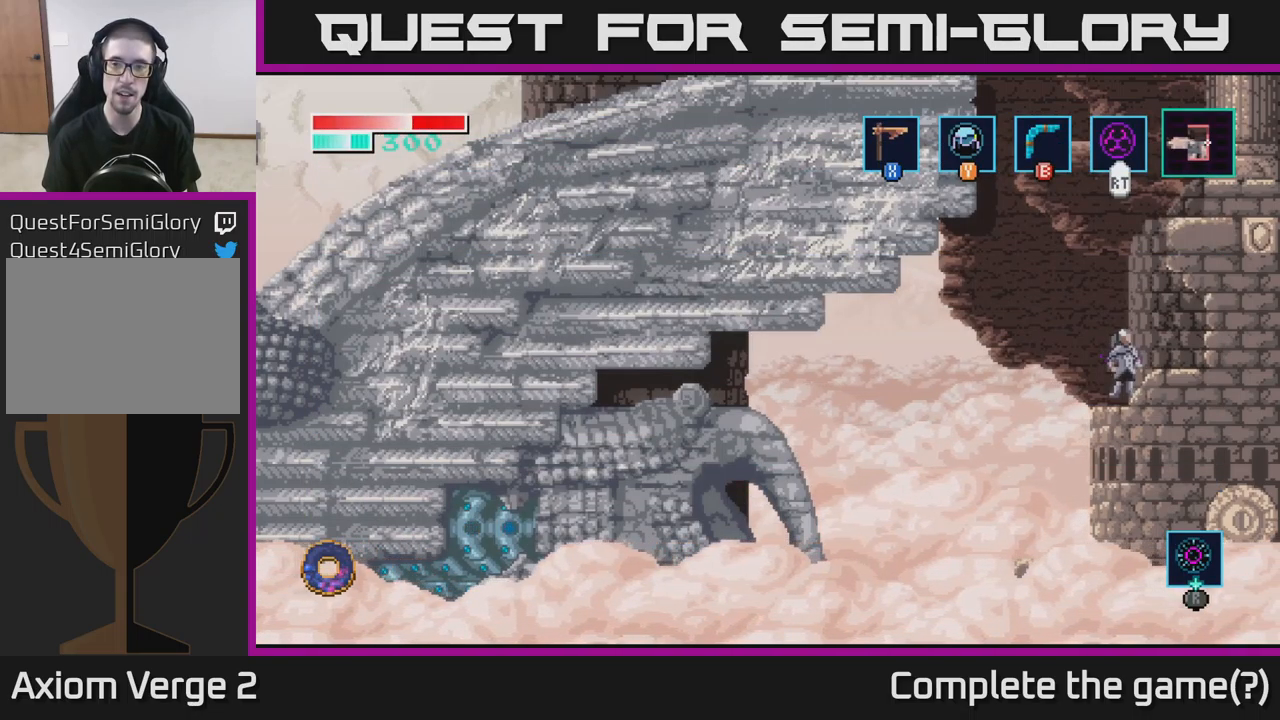
{"buttons": ["R2"], "left_stick": "center", "right_stick": "center", "events": []}
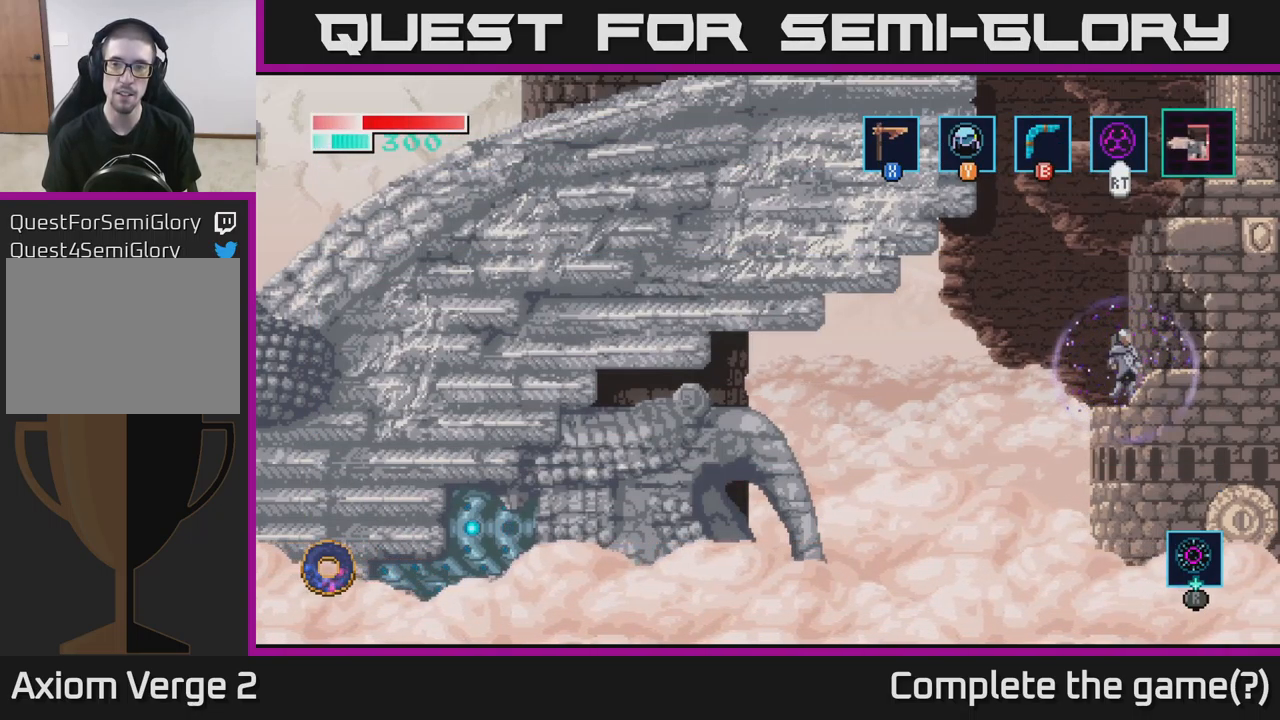
{"buttons": ["R2"], "left_stick": "center", "right_stick": "center", "events": []}
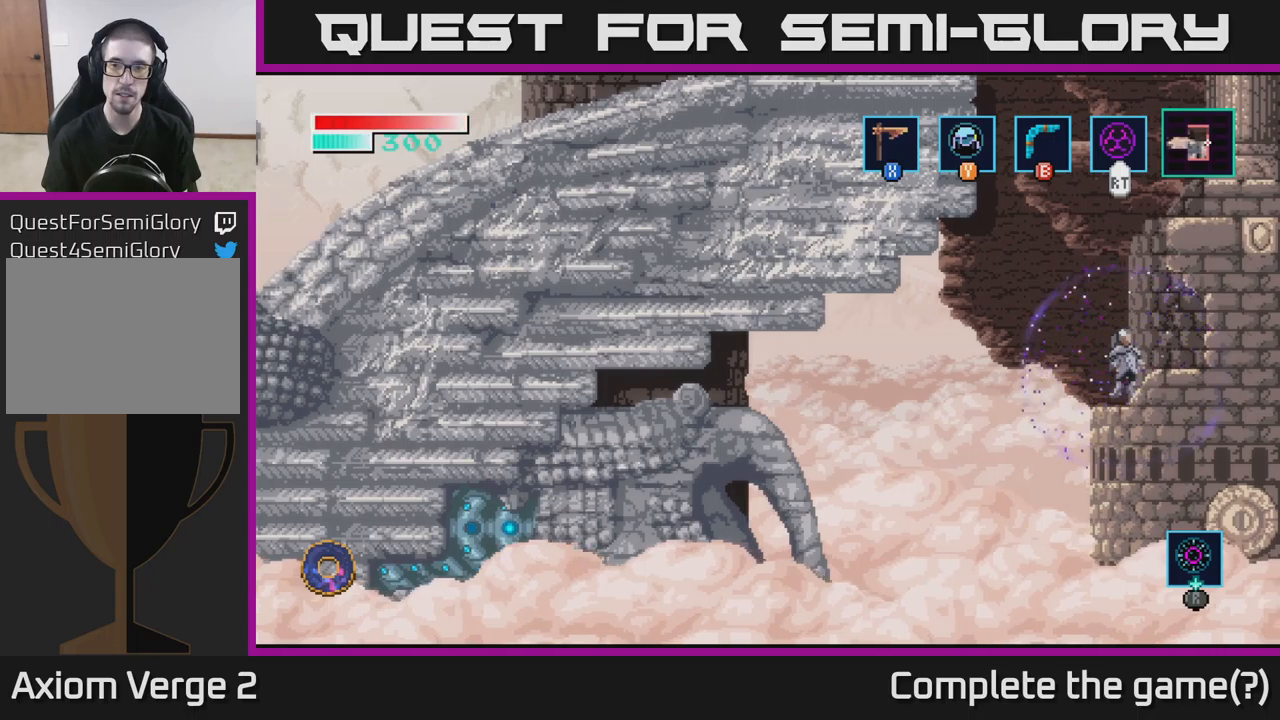
{"buttons": ["R2"], "left_stick": "center", "right_stick": "center", "events": []}
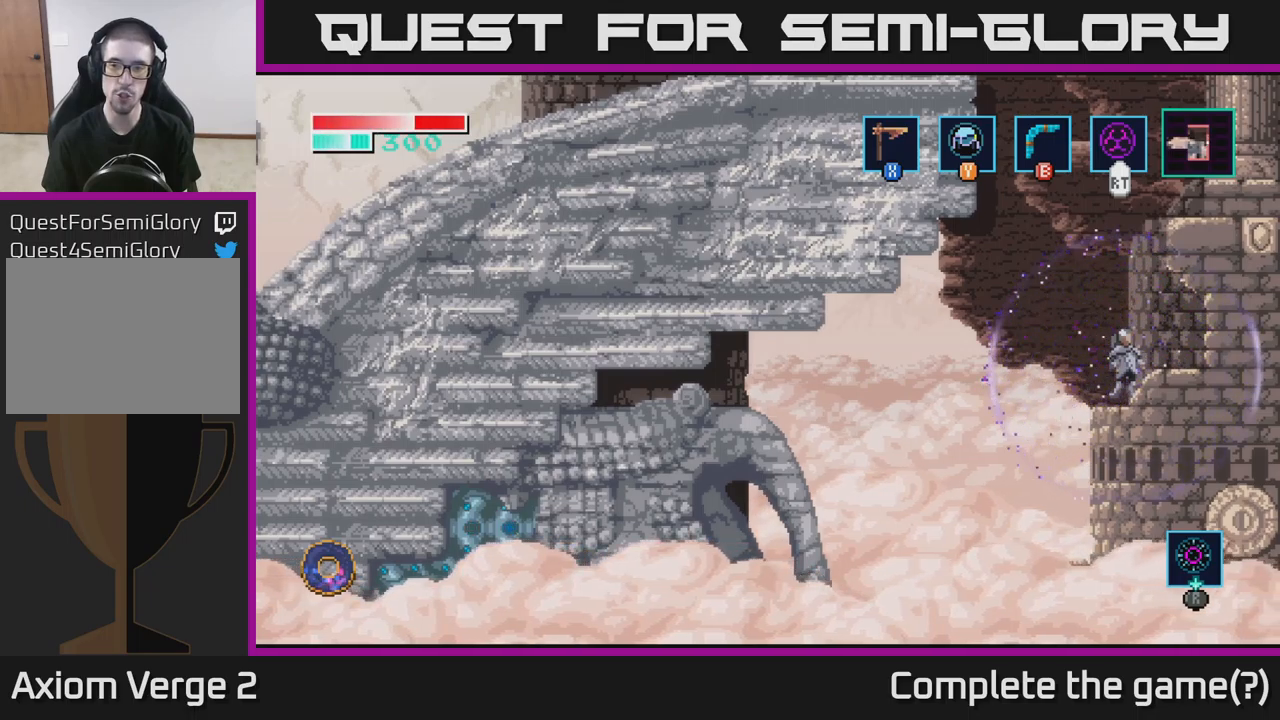
{"buttons": ["R2"], "left_stick": "center", "right_stick": "center", "events": []}
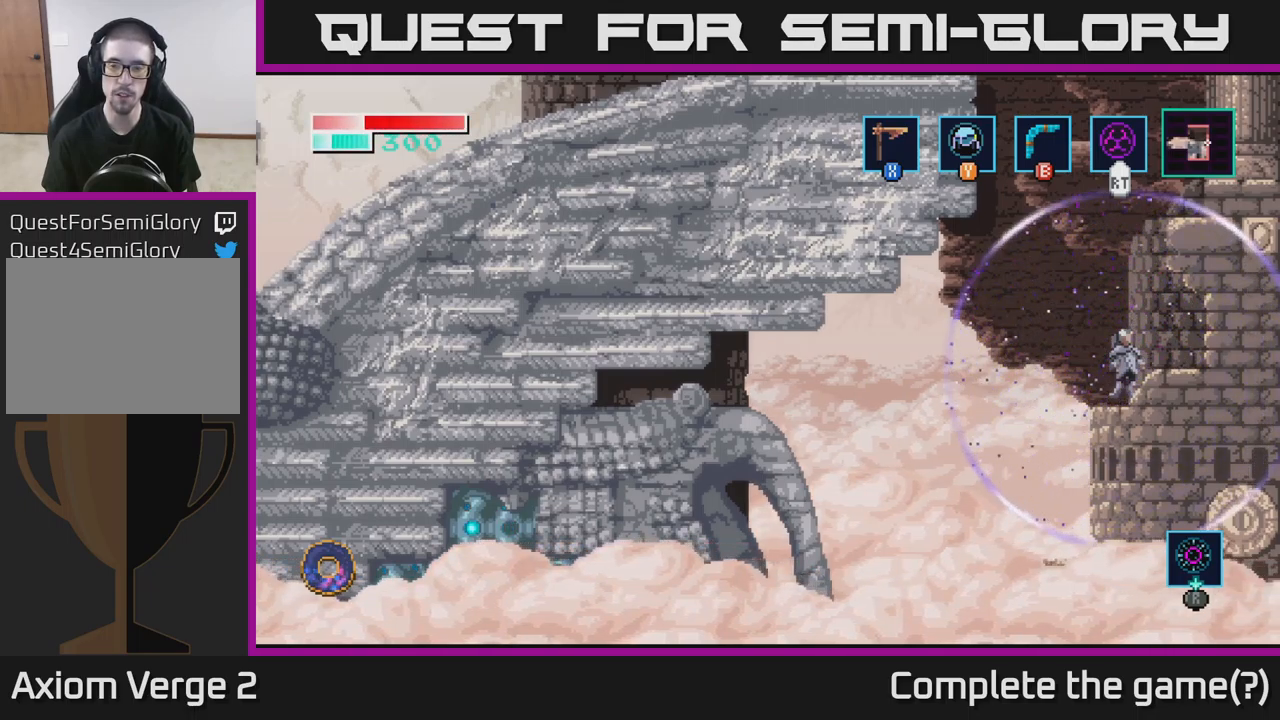
{"buttons": ["R2"], "left_stick": "center", "right_stick": "center", "events": []}
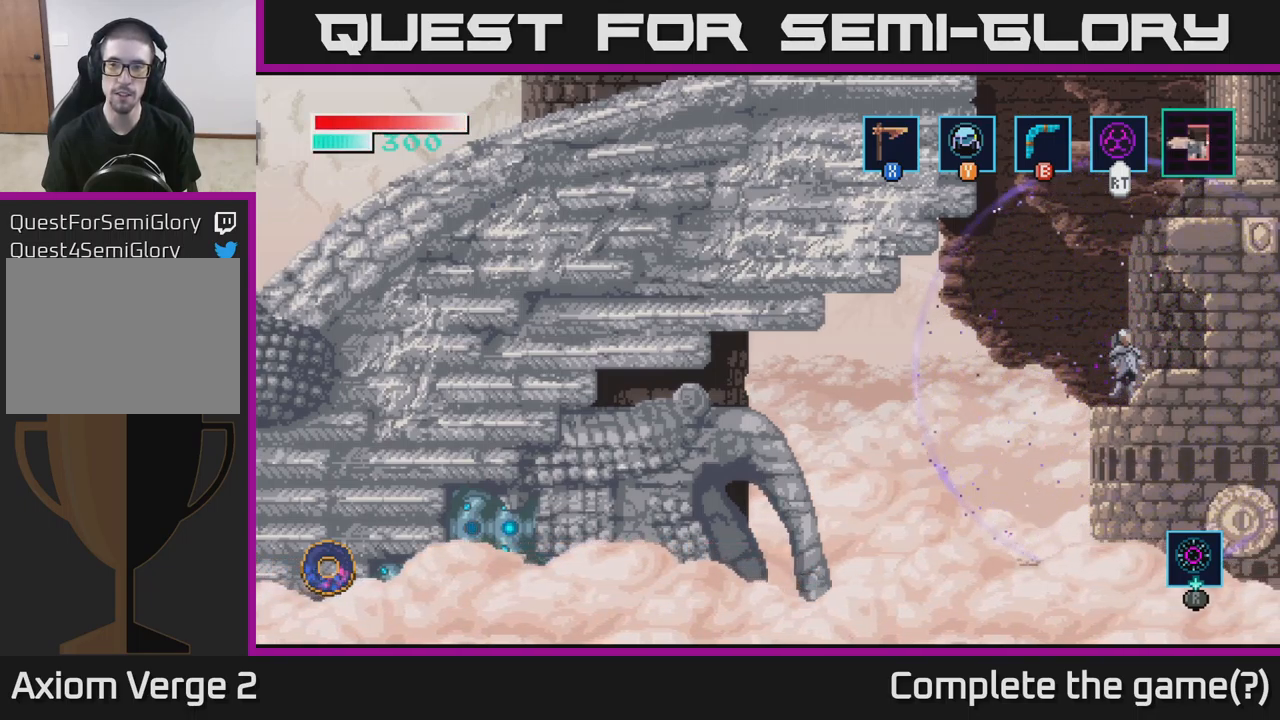
{"buttons": ["R2"], "left_stick": "center", "right_stick": "center", "events": []}
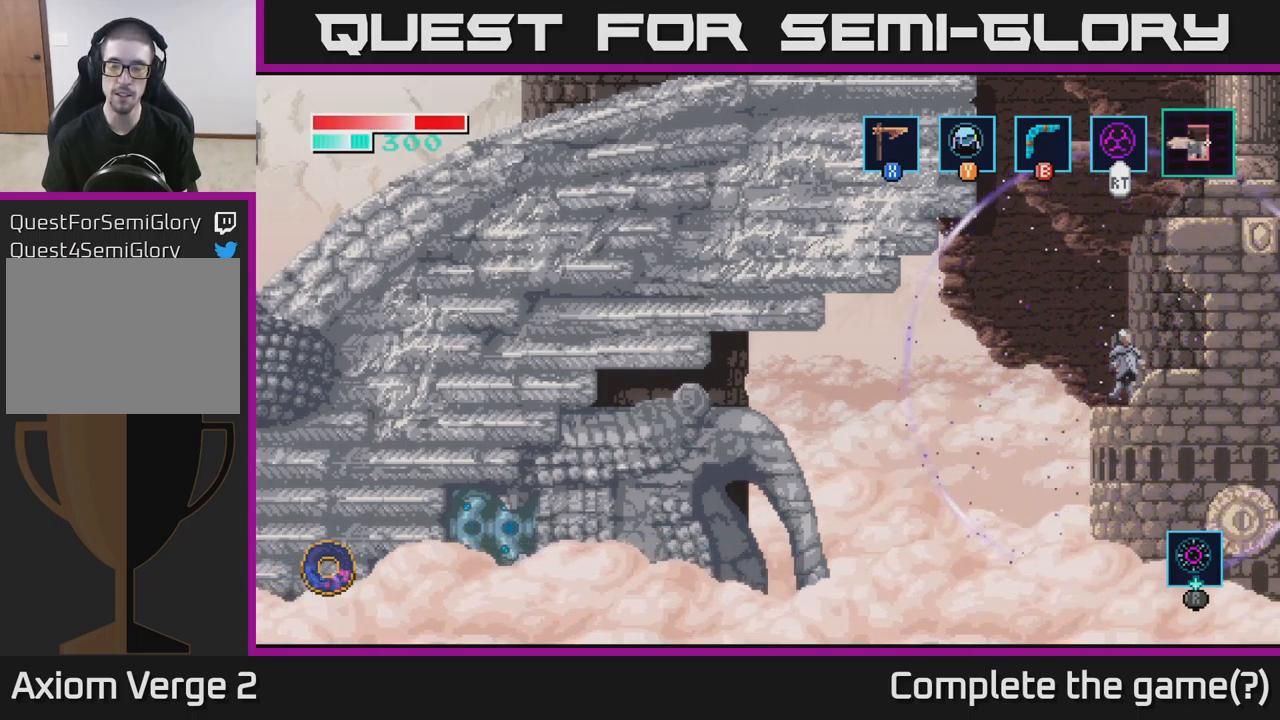
{"buttons": ["R2"], "left_stick": "center", "right_stick": "center", "events": []}
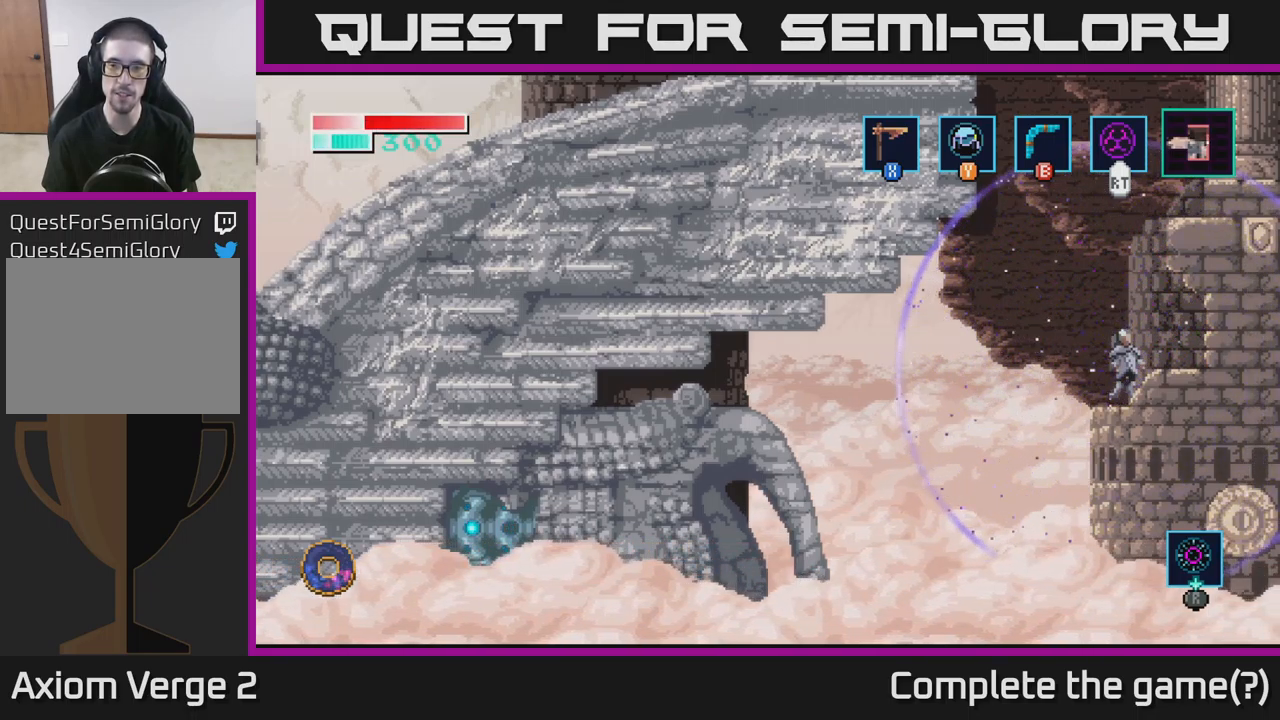
{"buttons": ["R2"], "left_stick": "center", "right_stick": "center", "events": []}
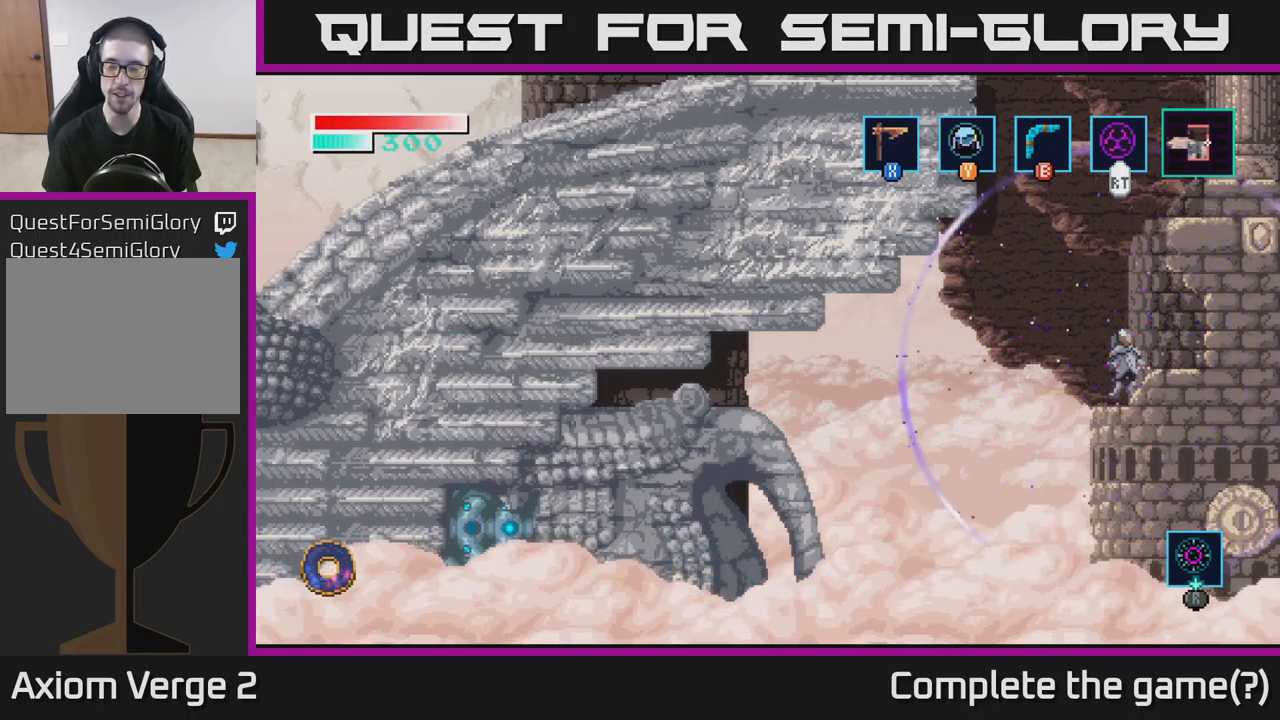
{"buttons": ["A"], "left_stick": "center", "right_stick": "center", "events": [[134, "R2", "up"], [400, "A", "down"]]}
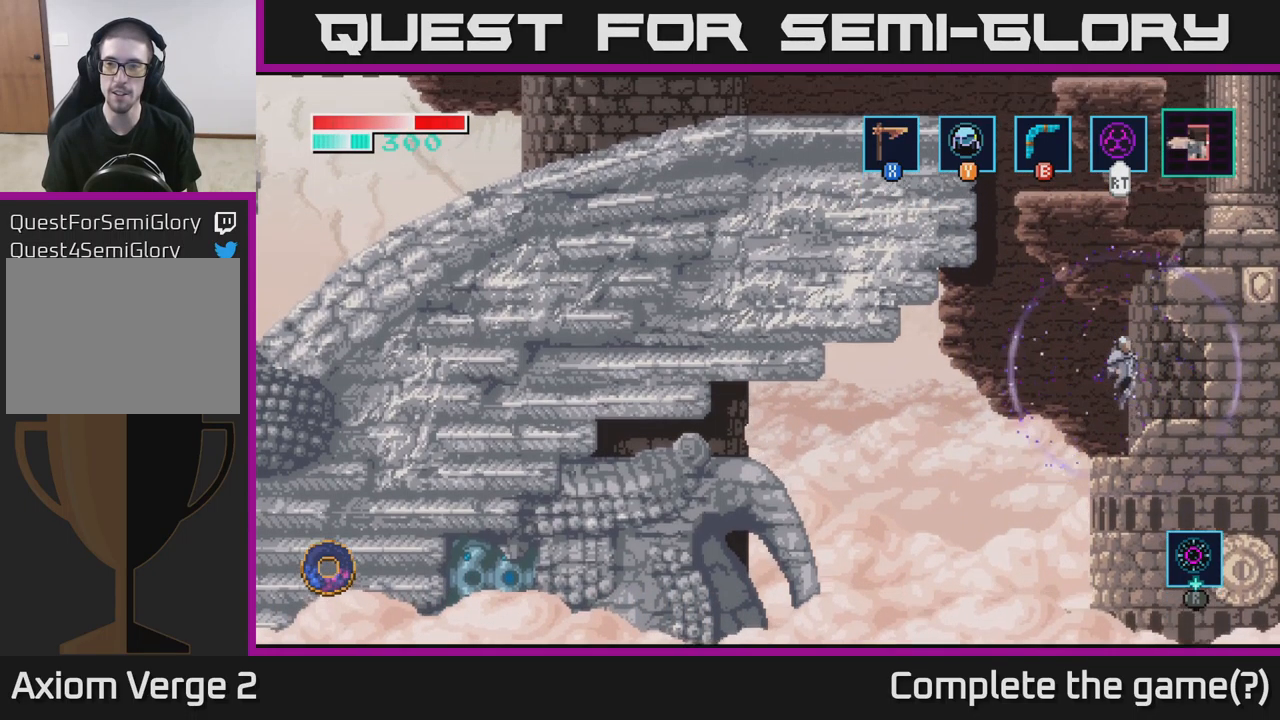
{"buttons": ["A"], "left_stick": "right", "right_stick": "center", "events": [[117, "left_stick", "right"], [284, "A", "up"], [467, "A", "down"]]}
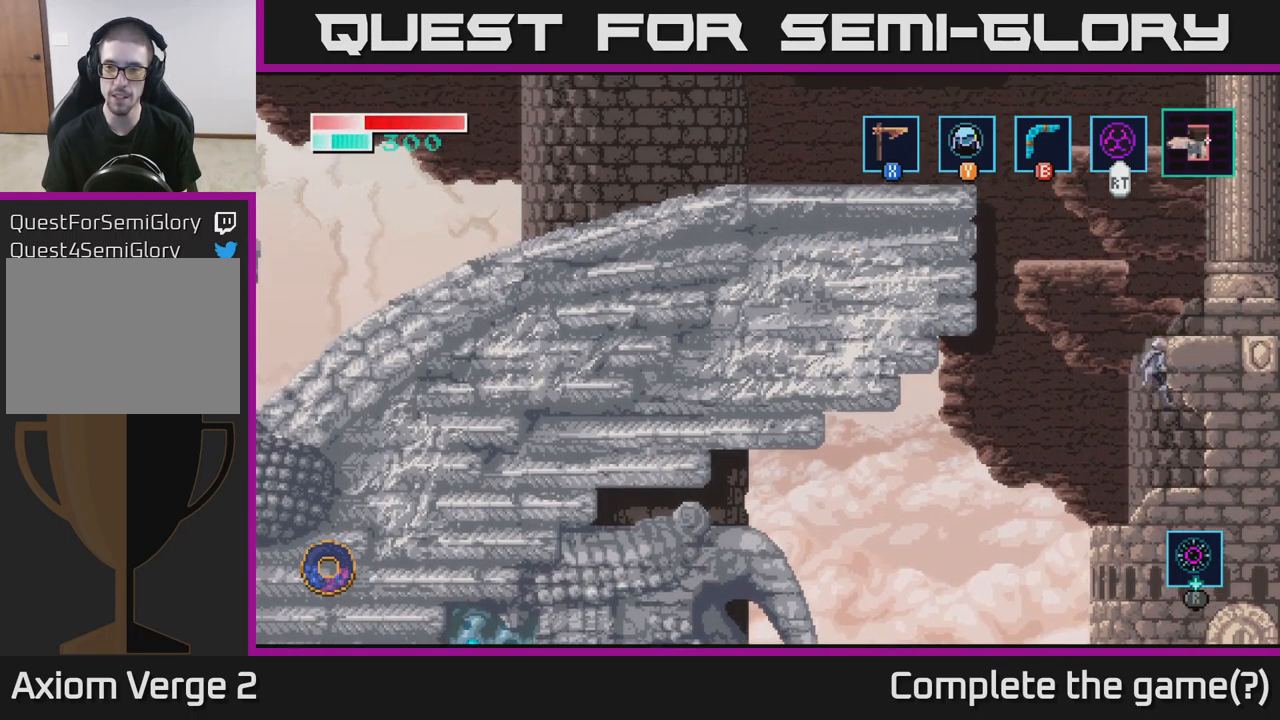
{"buttons": [], "left_stick": "center", "right_stick": "center", "events": [[184, "A", "up"], [434, "left_stick", "center"]]}
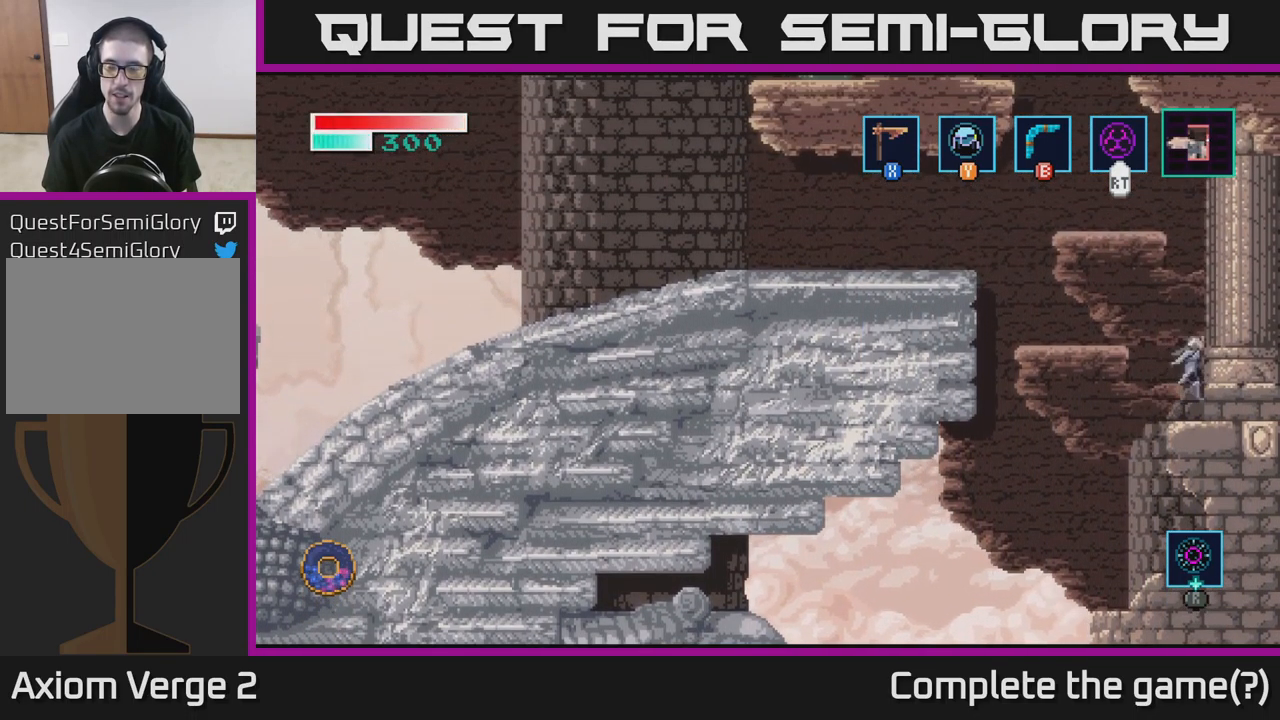
{"buttons": [], "left_stick": "left", "right_stick": "center", "events": [[100, "A", "down"], [184, "left_stick", "left"], [384, "A", "up"]]}
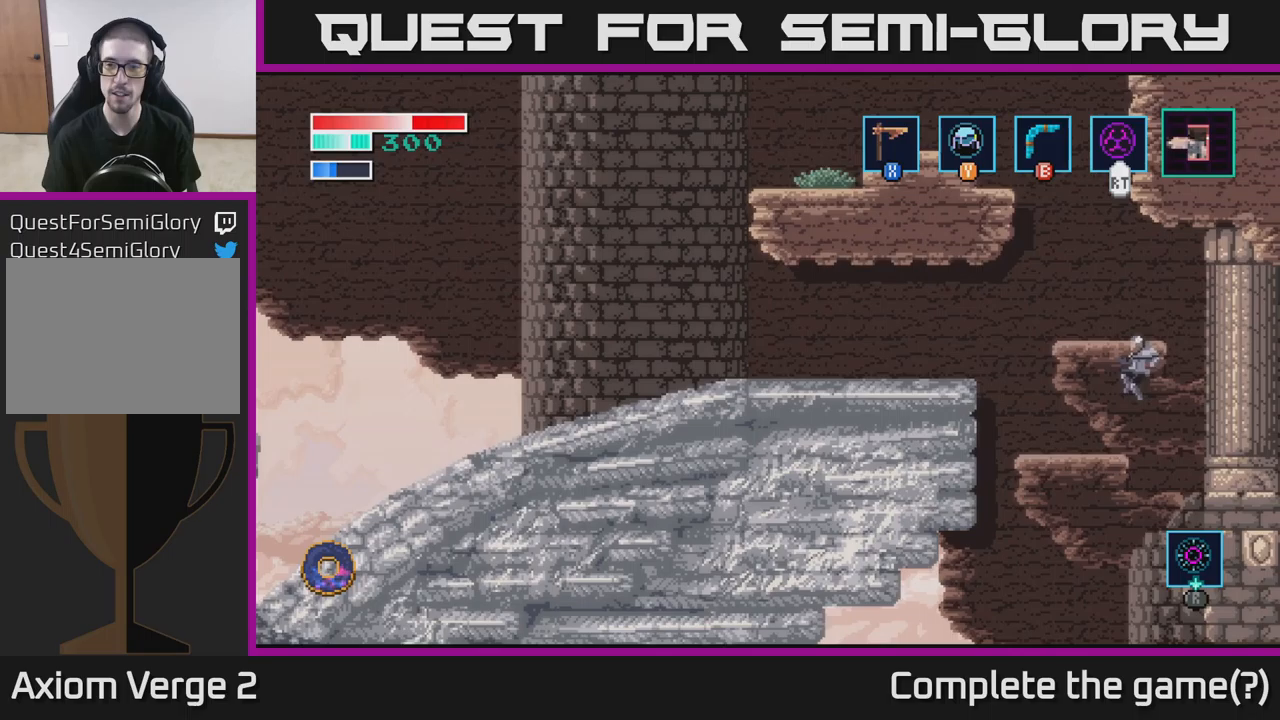
{"buttons": ["A"], "left_stick": "center", "right_stick": "center", "events": [[167, "left_stick", "center"], [317, "A", "down"]]}
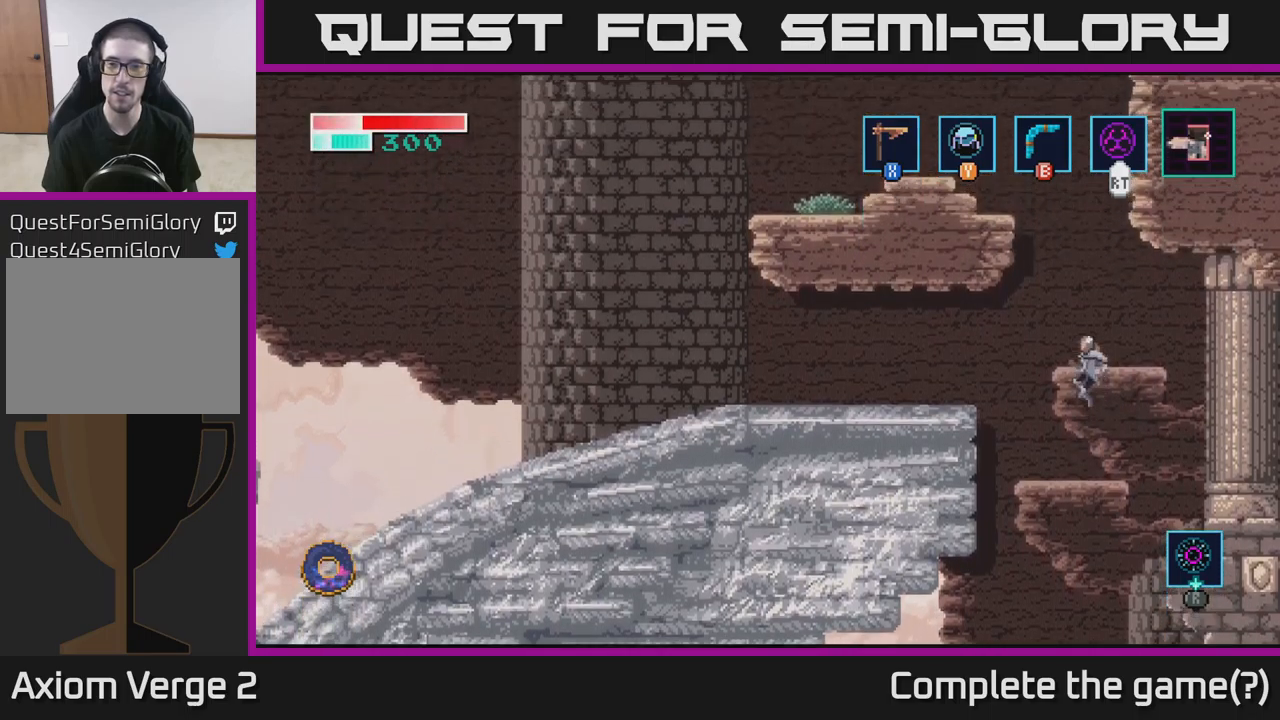
{"buttons": [], "left_stick": "left", "right_stick": "center", "events": [[333, "A", "up"], [333, "left_stick", "left"]]}
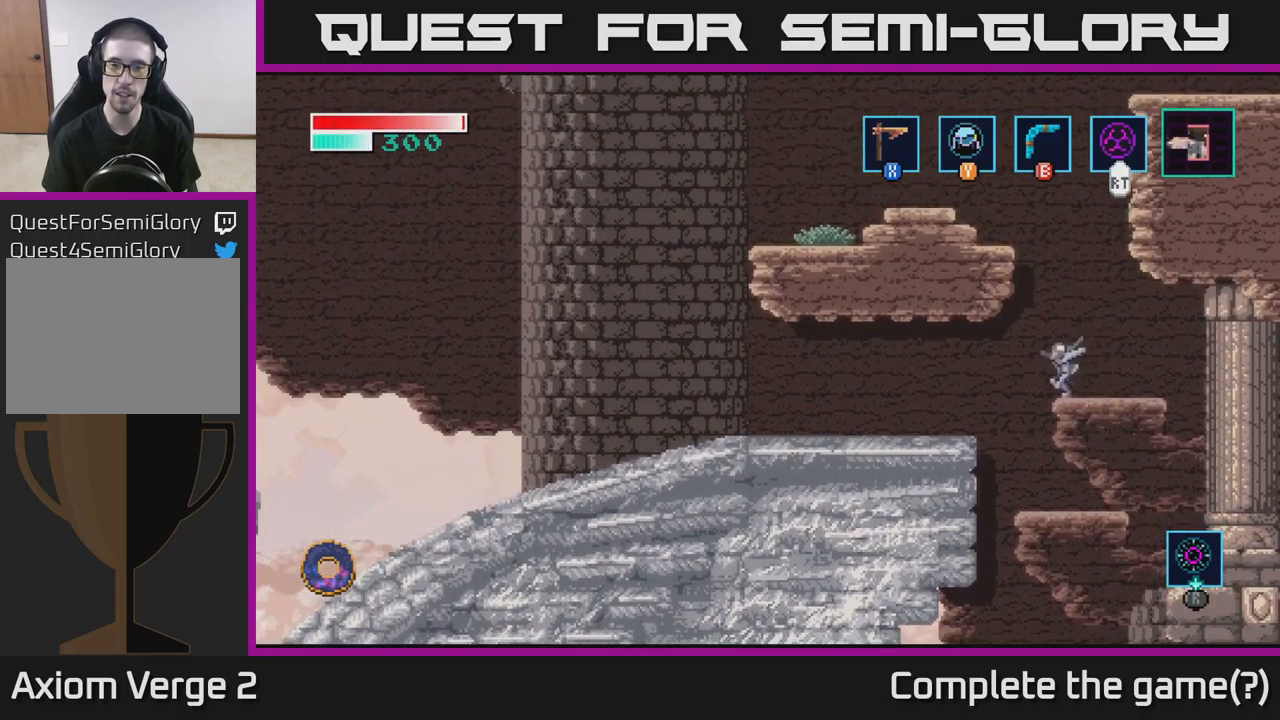
{"buttons": [], "left_stick": "left", "right_stick": "center", "events": []}
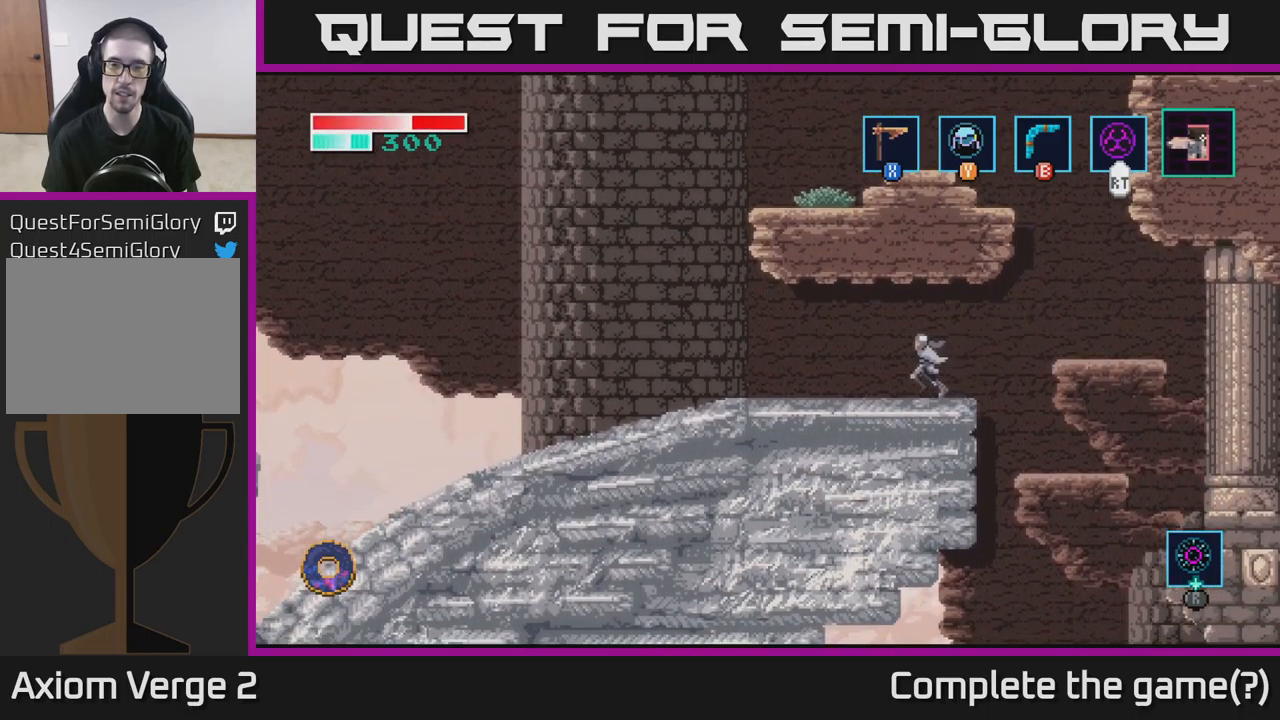
{"buttons": [], "left_stick": "left", "right_stick": "center", "events": []}
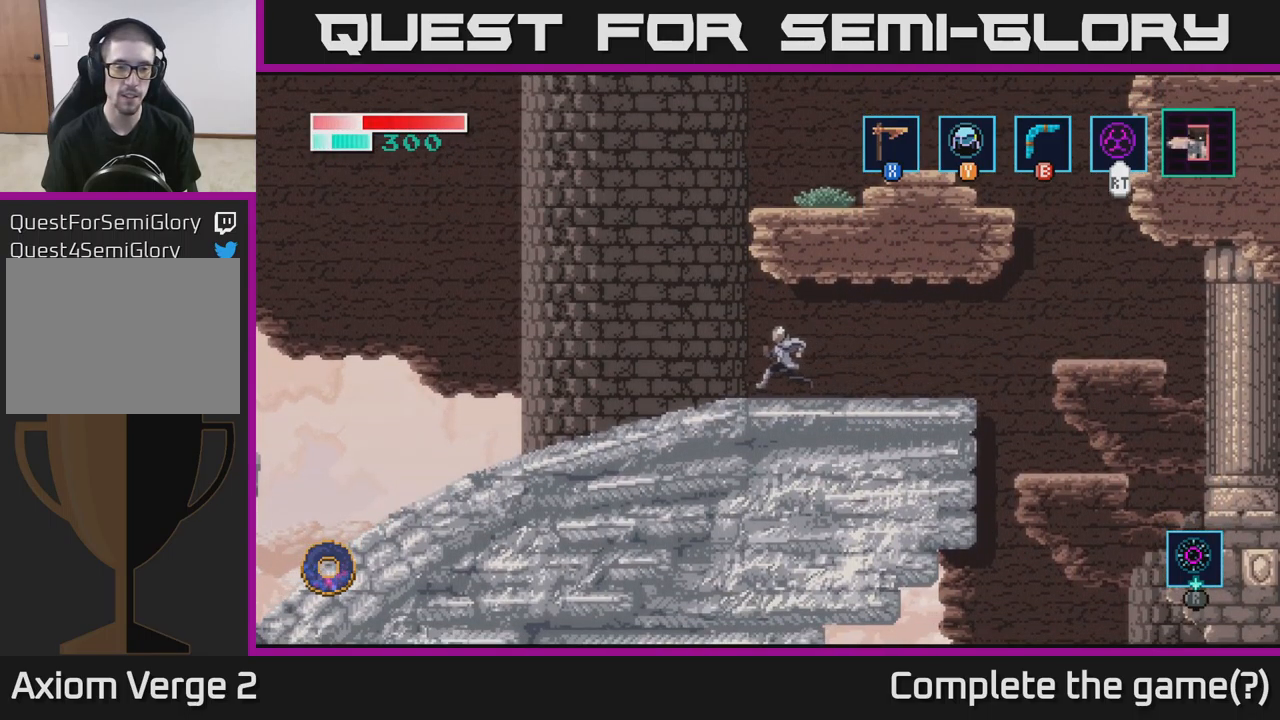
{"buttons": [], "left_stick": "left", "right_stick": "center", "events": []}
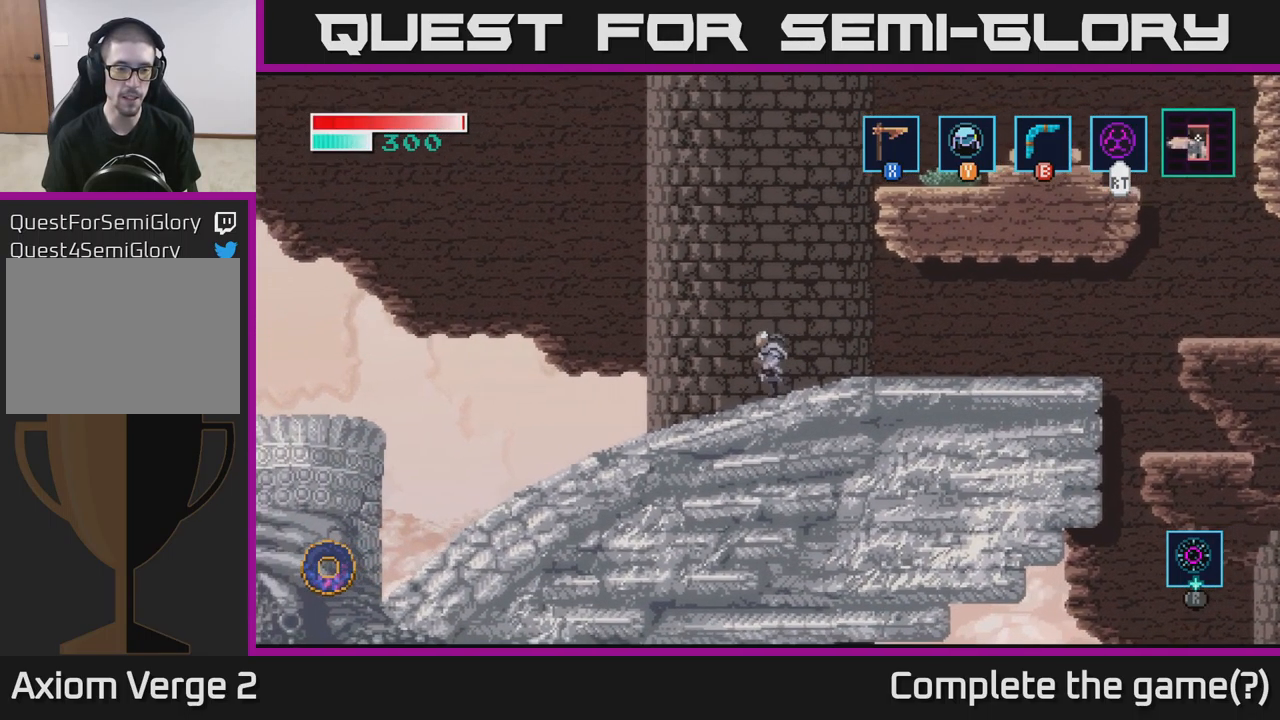
{"buttons": [], "left_stick": "left", "right_stick": "center", "events": []}
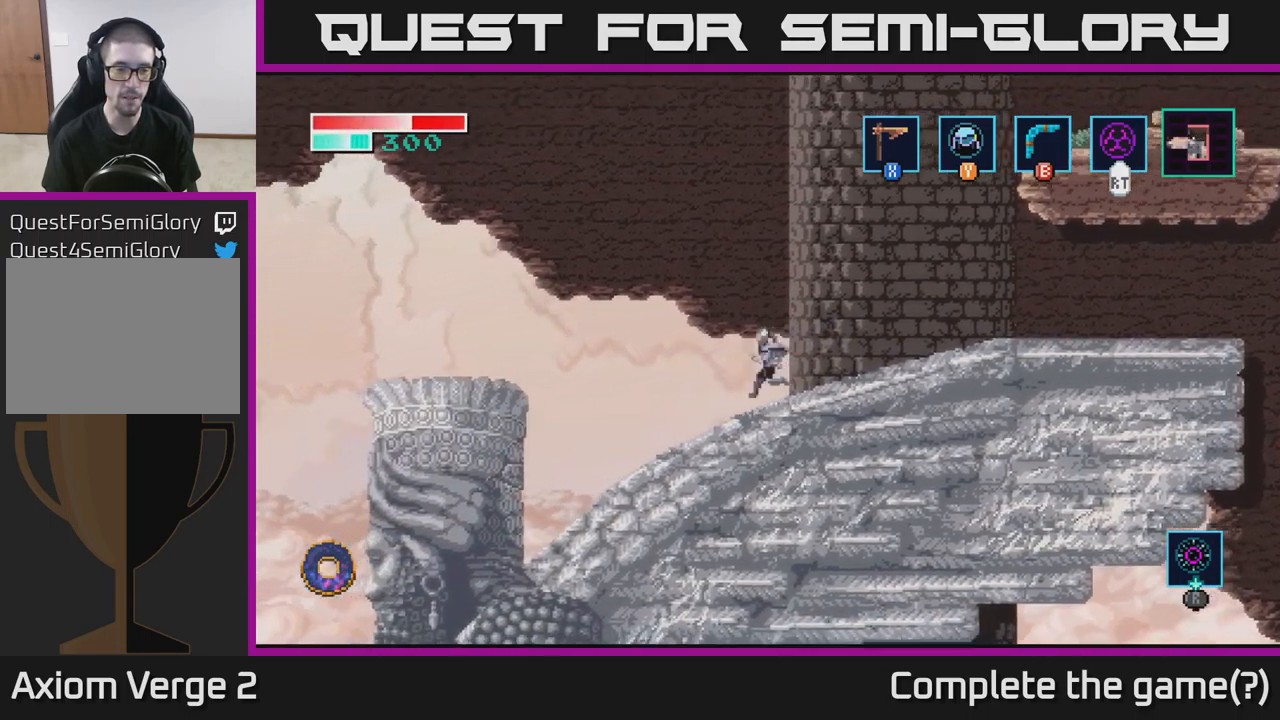
{"buttons": ["A"], "left_stick": "left", "right_stick": "center", "events": [[350, "A", "down"]]}
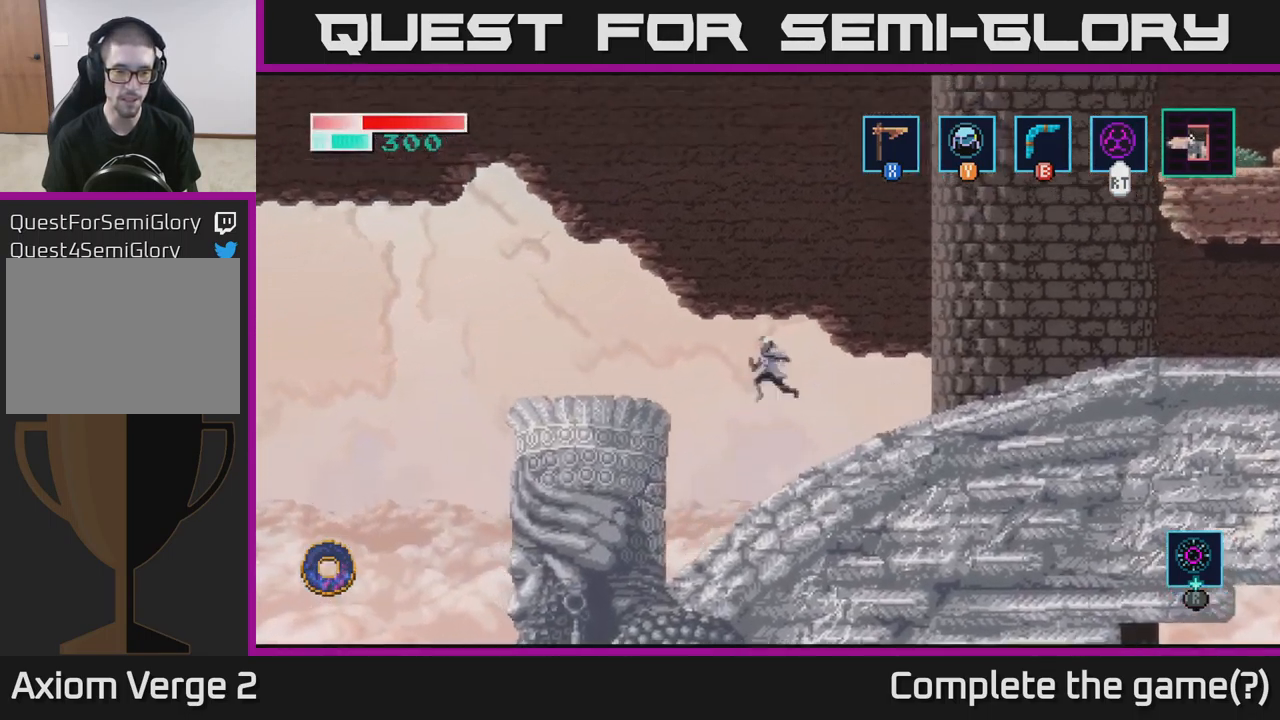
{"buttons": ["A"], "left_stick": "left", "right_stick": "center", "events": []}
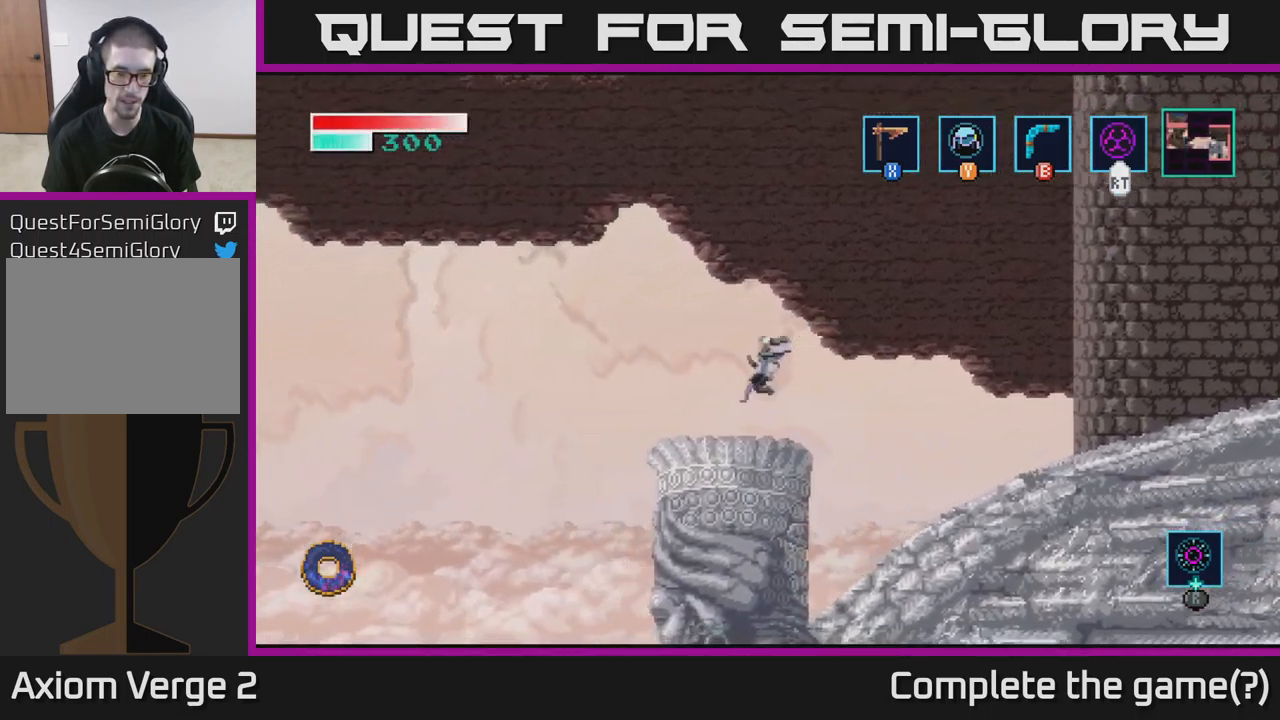
{"buttons": [], "left_stick": "left", "right_stick": "center", "events": [[117, "A", "up"]]}
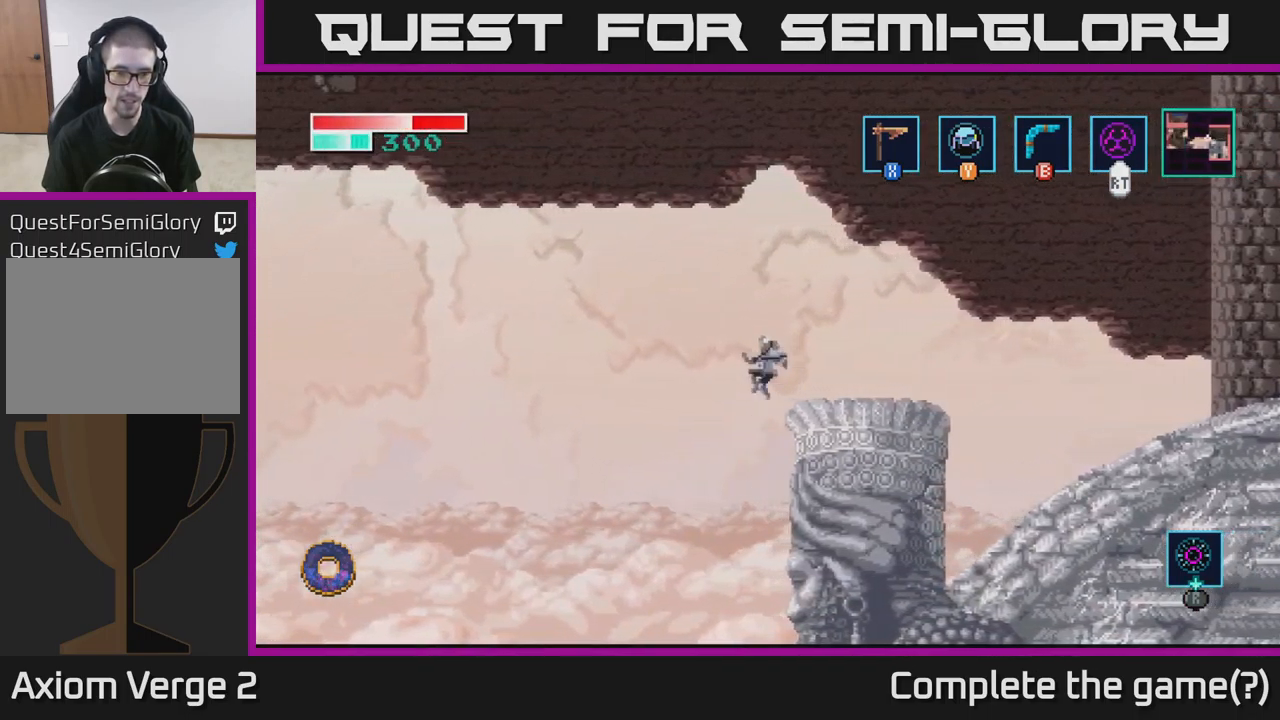
{"buttons": [], "left_stick": "left", "right_stick": "center", "events": []}
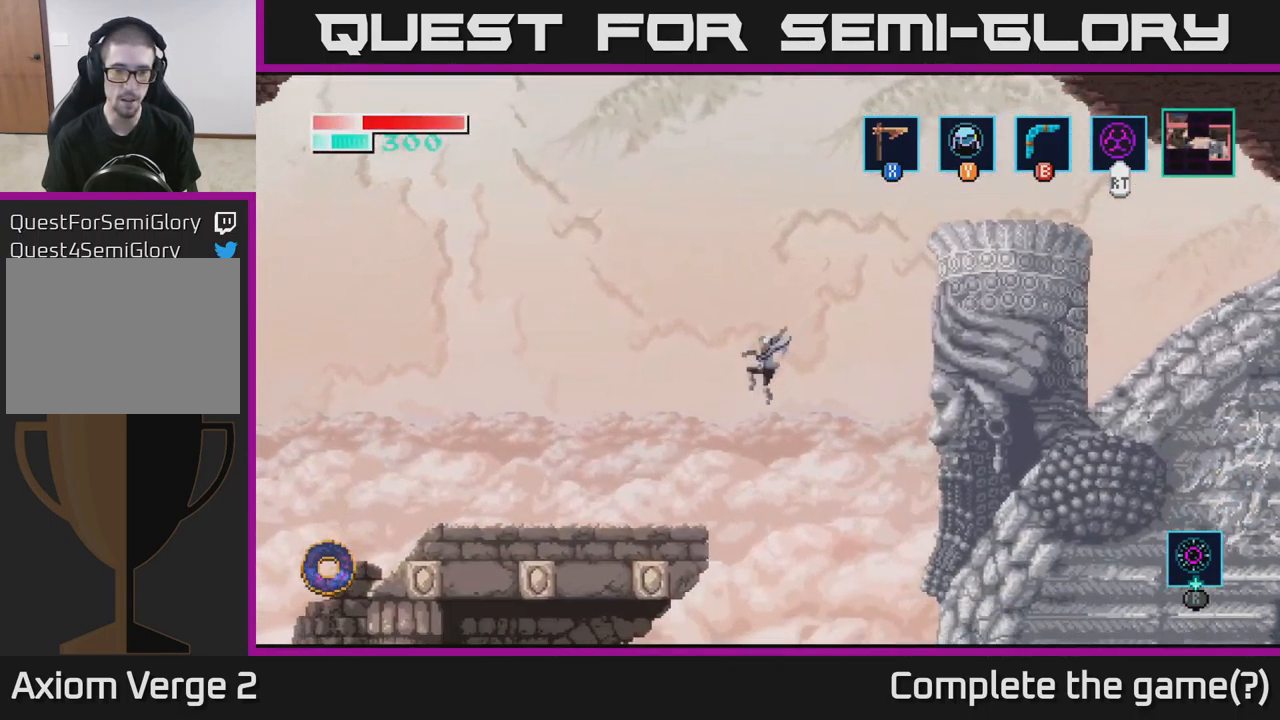
{"buttons": [], "left_stick": "center", "right_stick": "center", "events": [[350, "left_stick", "center"]]}